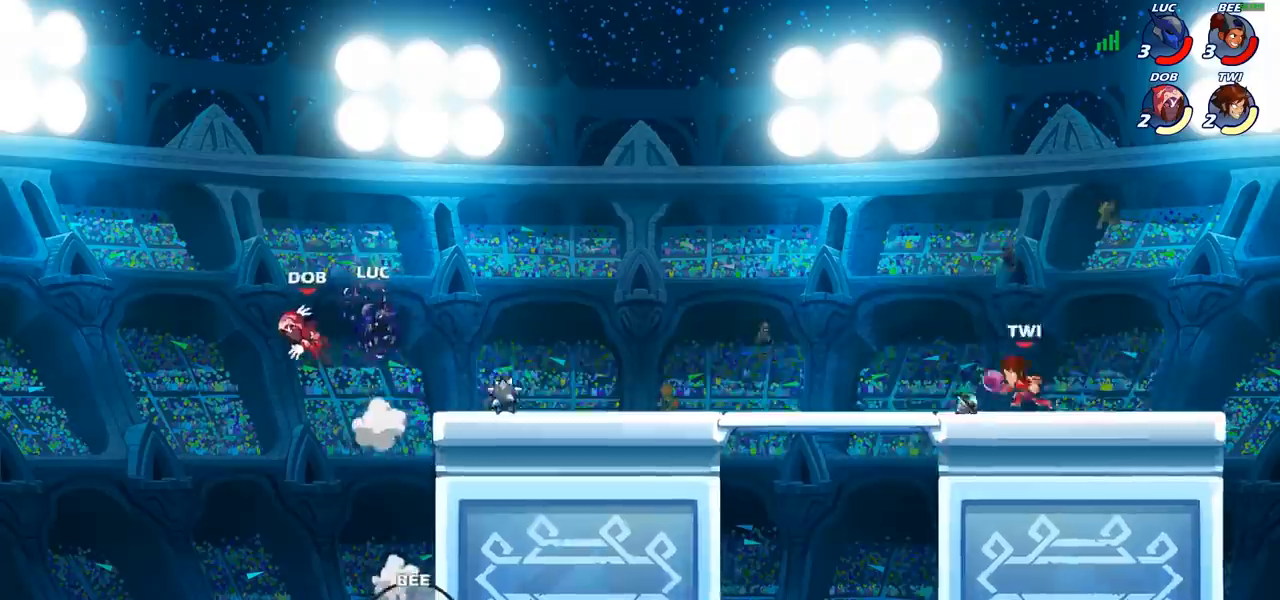
Gameplay with a controller (PlayStation layout); each line is a JSON object with the inputs held at the frame after it. "events" lists button and stick changes between this image and that frame as [ms after this image, input, new state], when the widget could be followed in between.
{"buttons": ["SQUARE"], "left_stick": "center", "right_stick": "center", "events": [[117, "left_stick", "down-right"], [250, "left_stick", "center"], [383, "CROSS", "down"], [400, "left_stick", "right"], [450, "SQUARE", "down"], [483, "CROSS", "up"], [500, "left_stick", "center"]]}
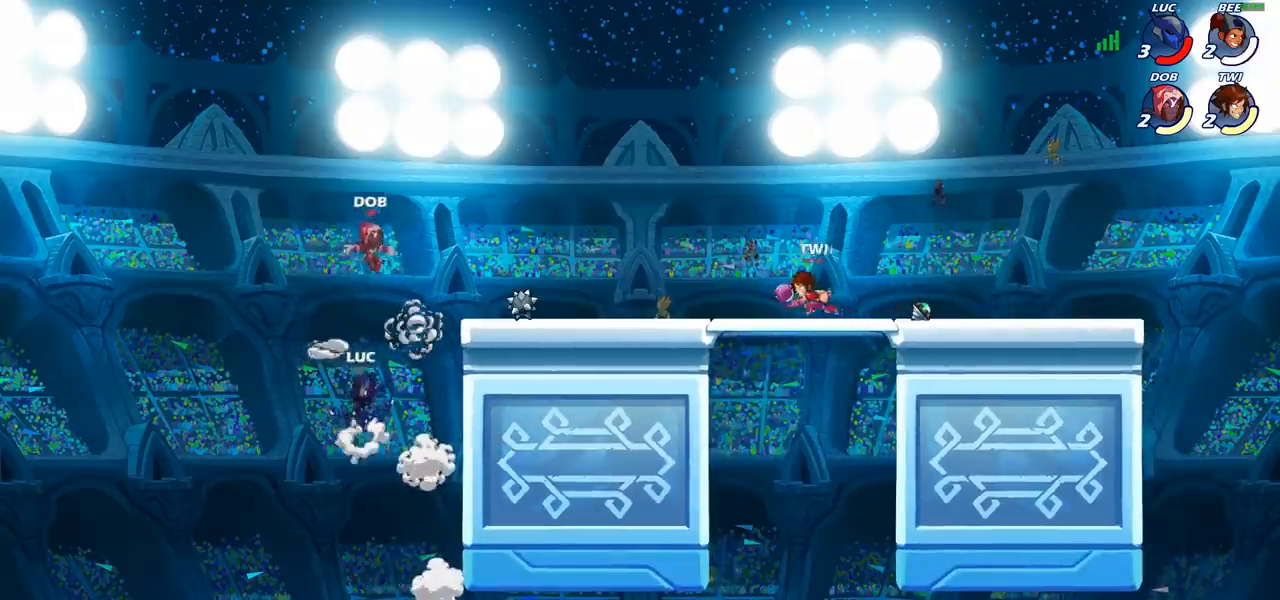
{"buttons": [], "left_stick": "right", "right_stick": "center", "events": [[50, "SQUARE", "up"], [383, "left_stick", "right"]]}
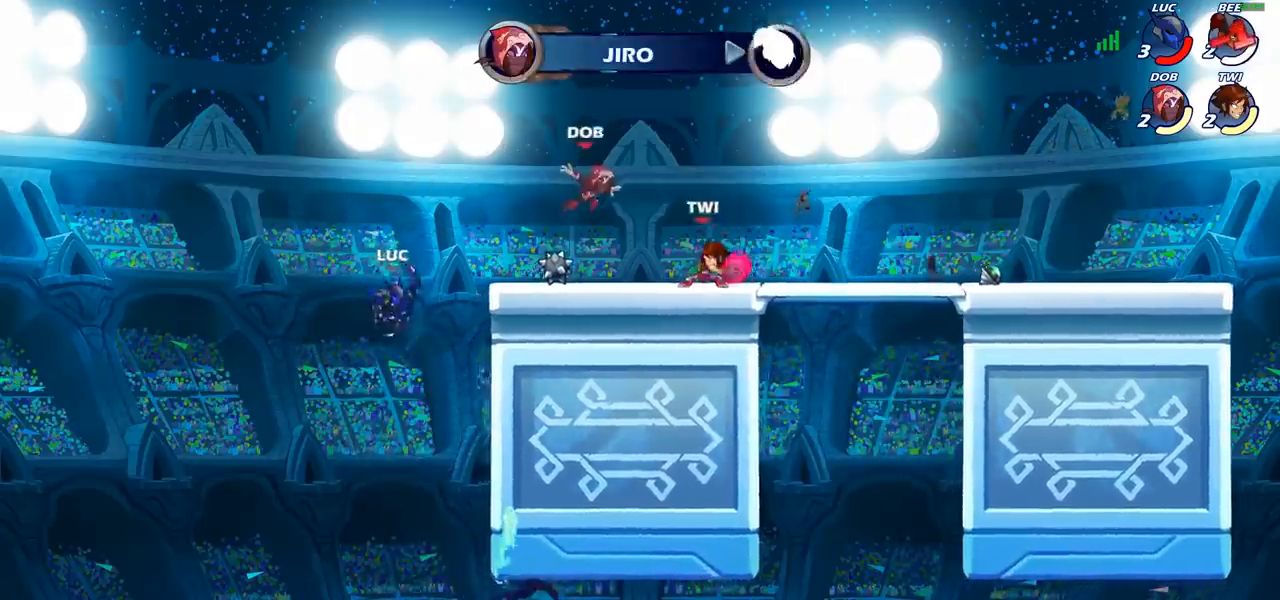
{"buttons": [], "left_stick": "center", "right_stick": "center", "events": [[117, "CIRCLE", "down"], [133, "left_stick", "up-right"], [233, "CIRCLE", "up"], [350, "left_stick", "center"]]}
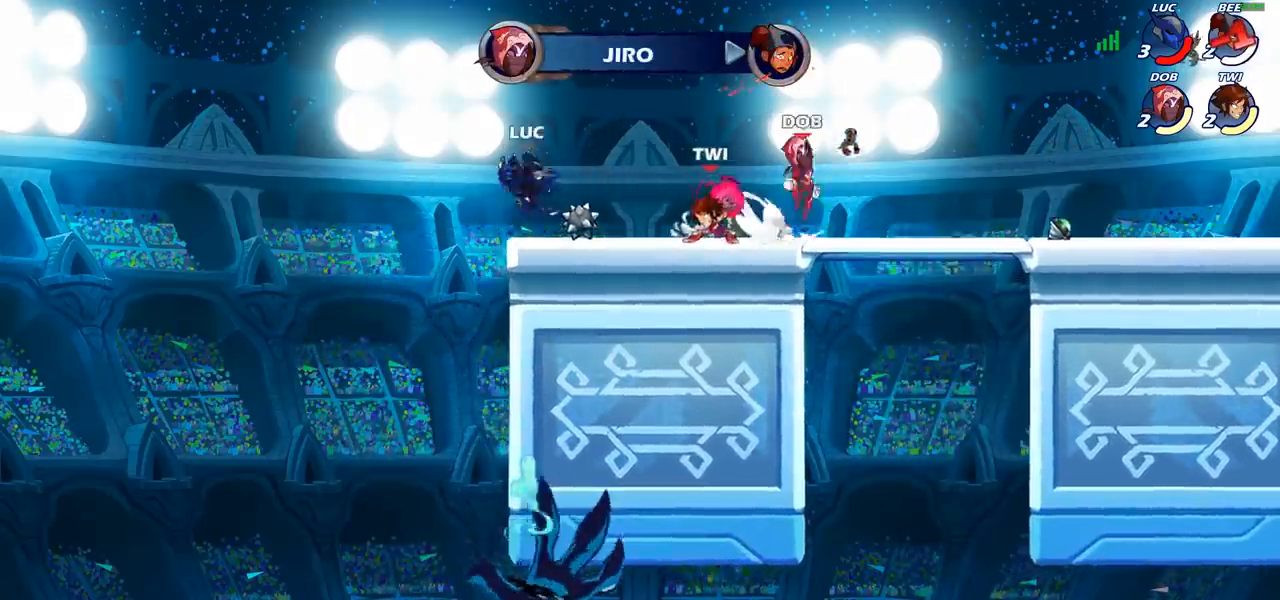
{"buttons": [], "left_stick": "right", "right_stick": "center", "events": [[33, "left_stick", "left"], [217, "CROSS", "down"], [333, "left_stick", "up-right"], [367, "CROSS", "up"], [467, "left_stick", "right"]]}
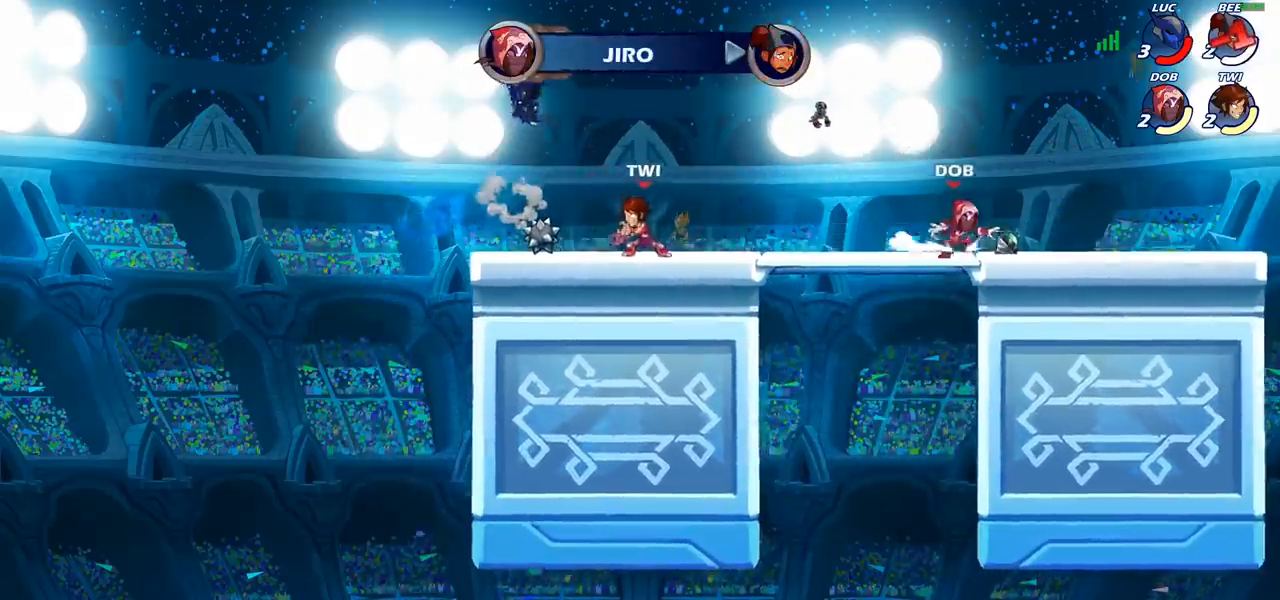
{"buttons": [], "left_stick": "right", "right_stick": "center", "events": [[17, "left_stick", "down-right"], [150, "left_stick", "right"], [167, "SQUARE", "down"], [267, "SQUARE", "up"]]}
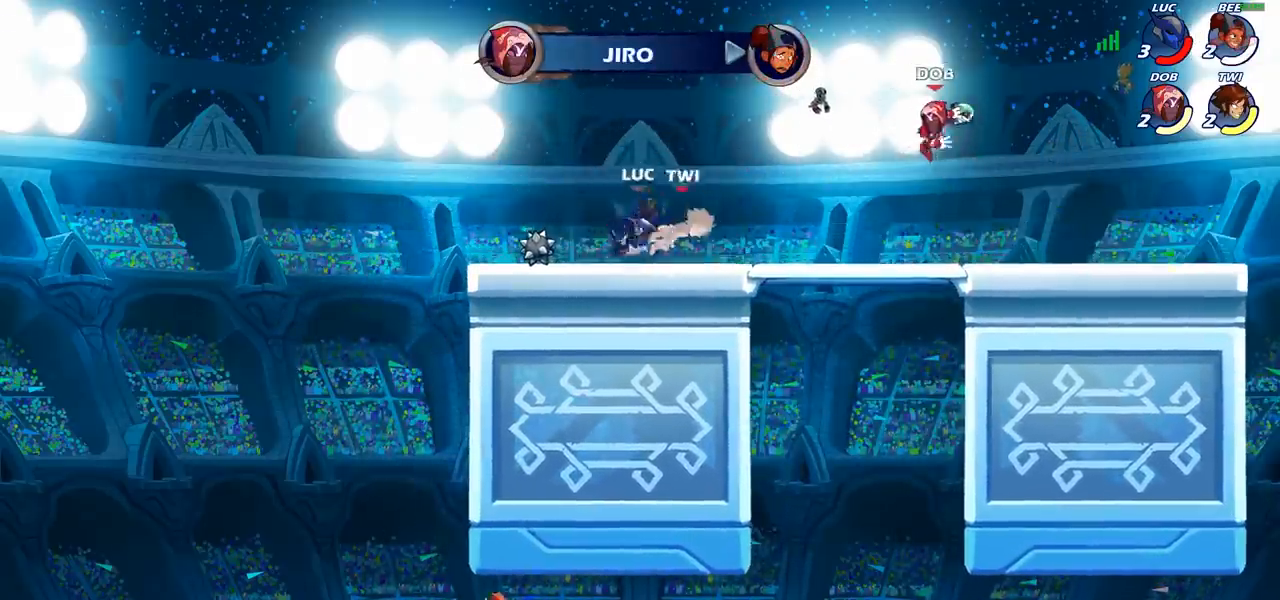
{"buttons": [], "left_stick": "center", "right_stick": "center", "events": [[183, "SQUARE", "down"], [250, "SQUARE", "up"], [483, "left_stick", "center"]]}
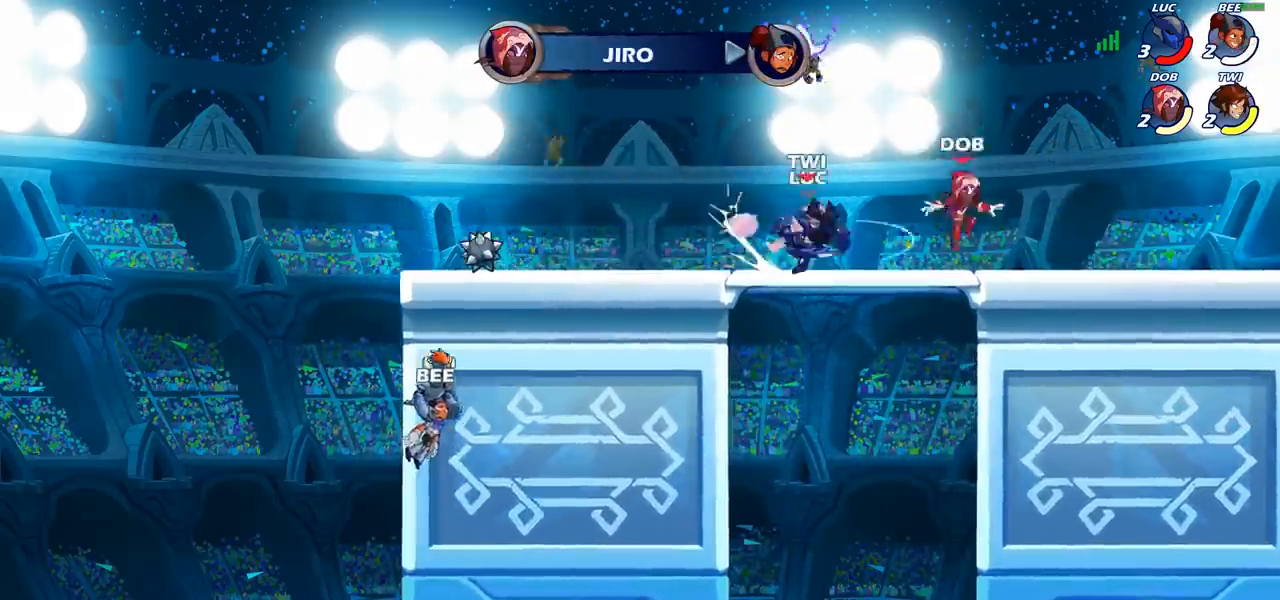
{"buttons": ["CIRCLE", "R2"], "left_stick": "down", "right_stick": "center", "events": [[317, "left_stick", "right"], [417, "R2", "down"], [450, "left_stick", "down"], [467, "CIRCLE", "down"]]}
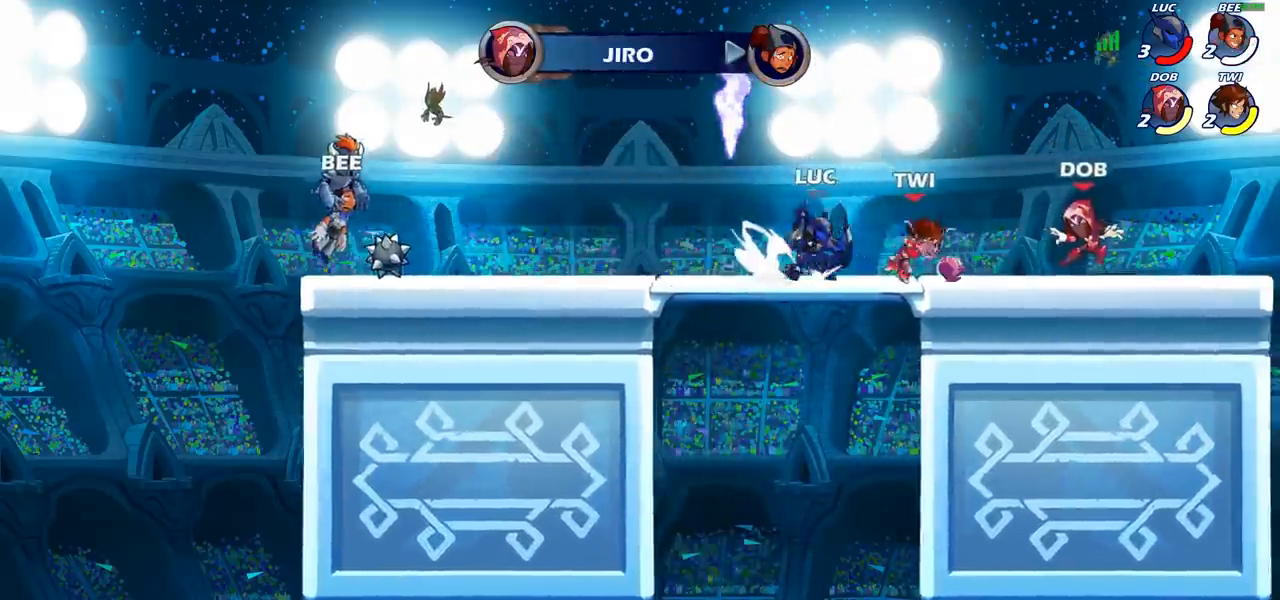
{"buttons": [], "left_stick": "center", "right_stick": "center", "events": [[17, "R2", "up"], [17, "left_stick", "center"], [50, "CIRCLE", "up"]]}
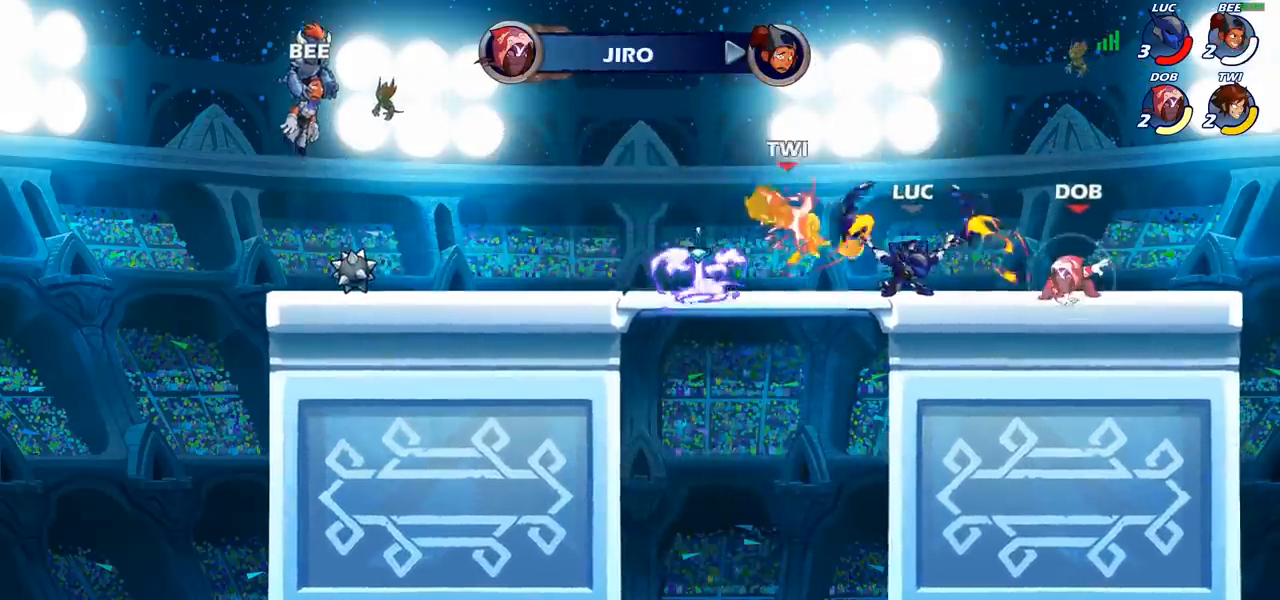
{"buttons": ["CROSS"], "left_stick": "left", "right_stick": "center", "events": [[300, "left_stick", "left"], [433, "CROSS", "down"]]}
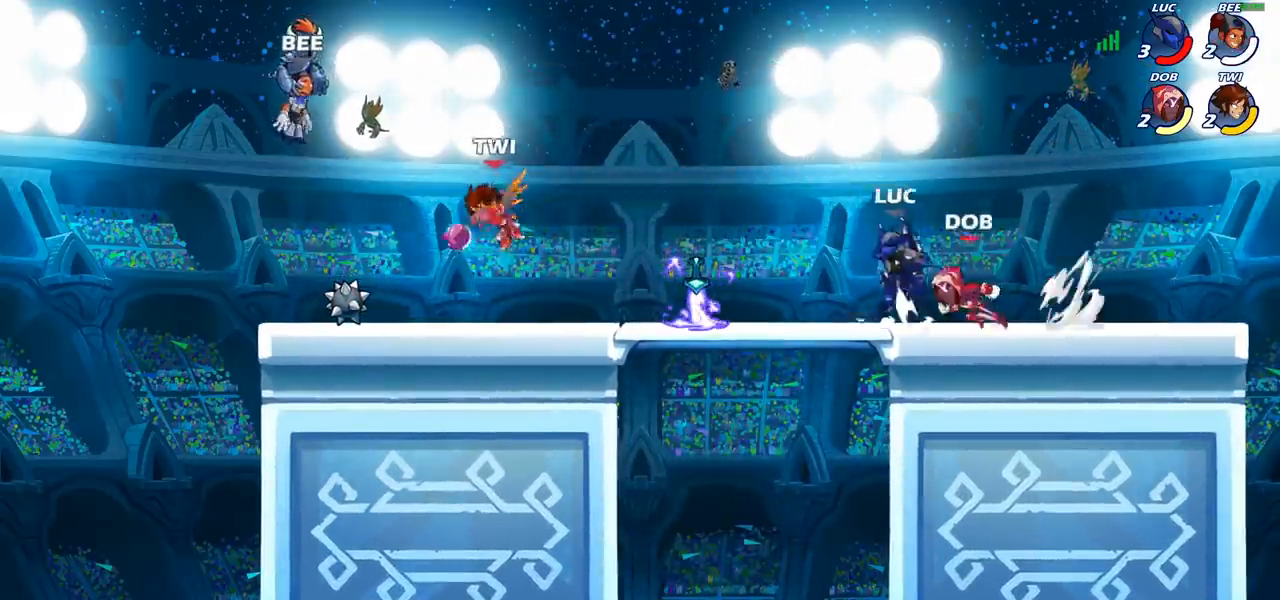
{"buttons": [], "left_stick": "right", "right_stick": "center", "events": [[67, "CROSS", "up"], [250, "SQUARE", "down"], [250, "left_stick", "right"], [333, "SQUARE", "up"]]}
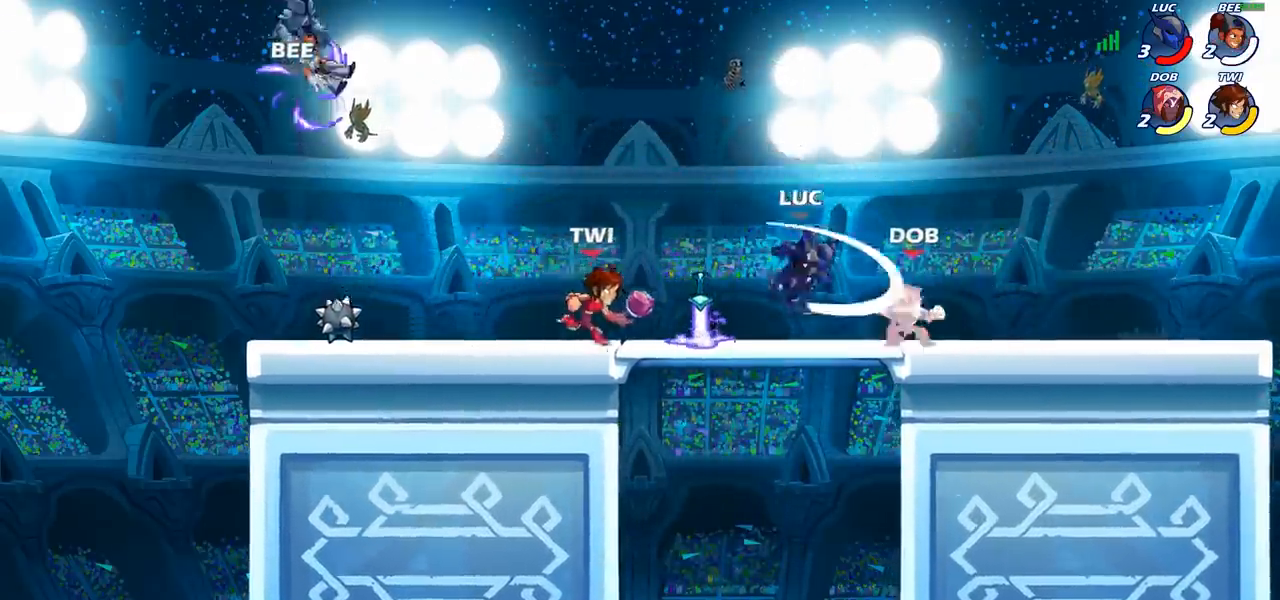
{"buttons": [], "left_stick": "right", "right_stick": "center", "events": [[250, "R2", "down"], [350, "SQUARE", "down"], [383, "R2", "up"], [450, "SQUARE", "up"]]}
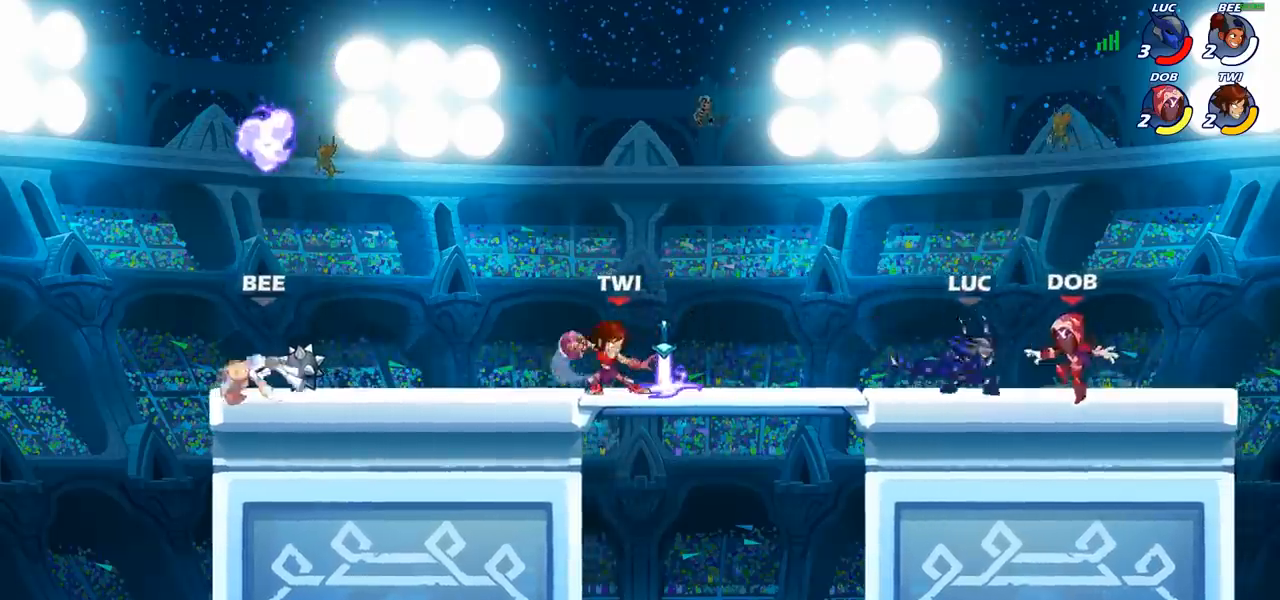
{"buttons": [], "left_stick": "right", "right_stick": "center", "events": [[50, "left_stick", "center"], [483, "left_stick", "right"]]}
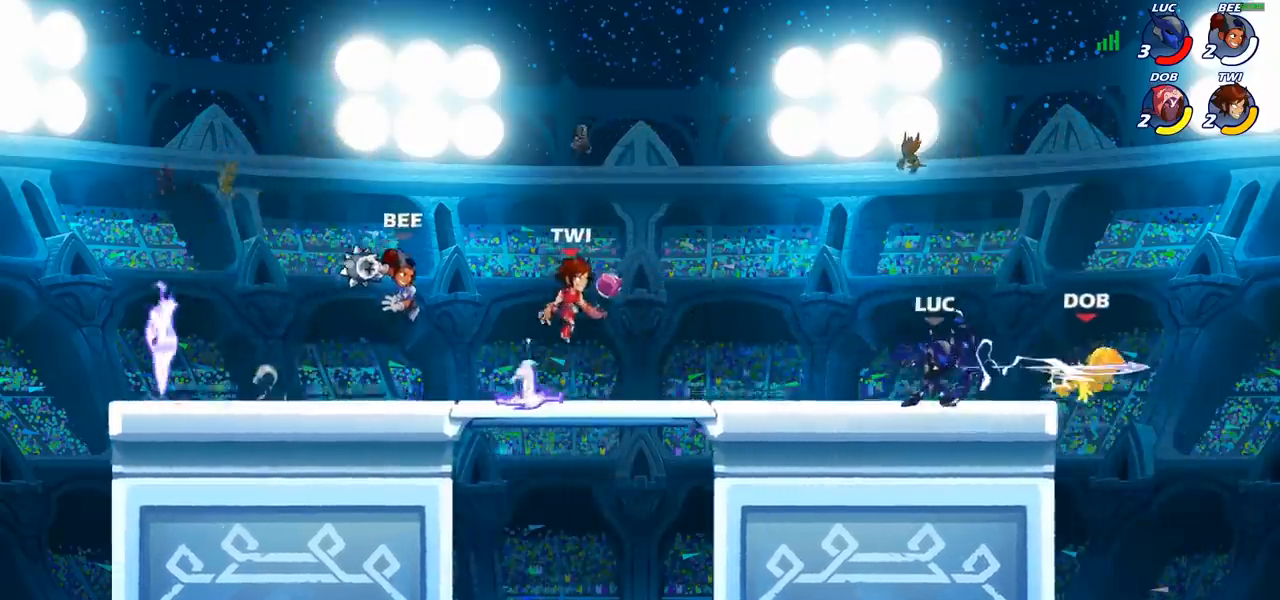
{"buttons": [], "left_stick": "center", "right_stick": "center", "events": [[33, "R2", "down"], [100, "left_stick", "down"], [117, "CIRCLE", "down"], [133, "R2", "up"], [200, "CIRCLE", "up"], [233, "left_stick", "center"]]}
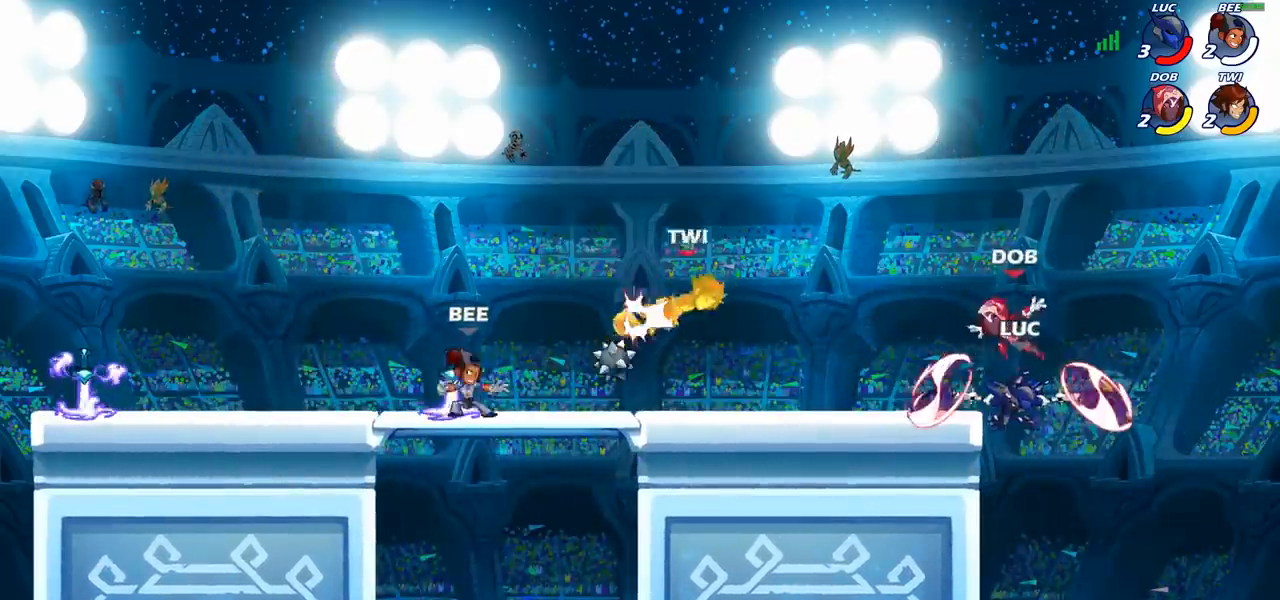
{"buttons": [], "left_stick": "left", "right_stick": "center", "events": [[483, "left_stick", "left"]]}
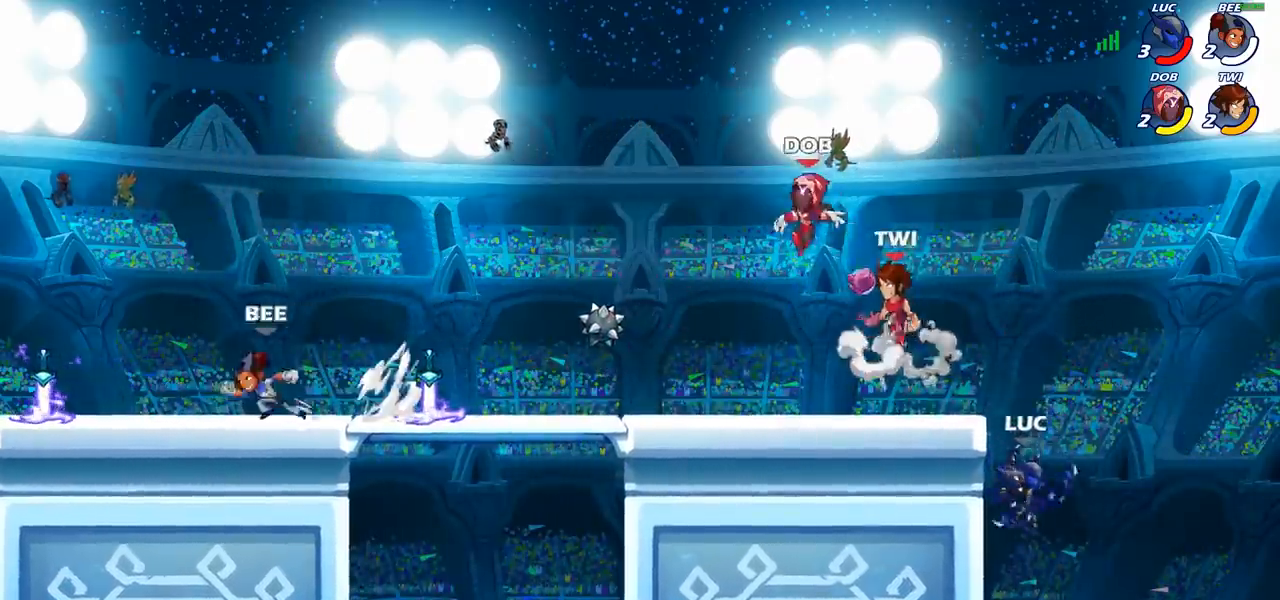
{"buttons": [], "left_stick": "right", "right_stick": "center", "events": [[17, "CROSS", "down"], [83, "CIRCLE", "down"], [100, "CROSS", "up"], [167, "left_stick", "center"], [183, "CIRCLE", "up"], [483, "left_stick", "right"]]}
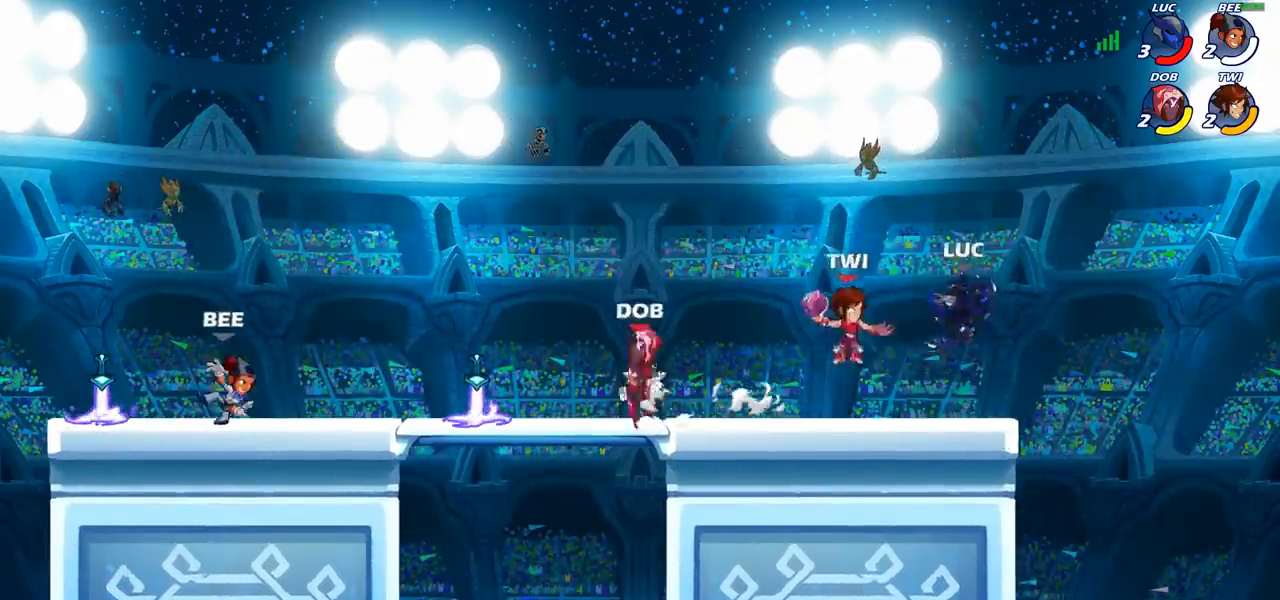
{"buttons": [], "left_stick": "down-left", "right_stick": "center", "events": [[183, "CROSS", "down"], [317, "CROSS", "up"], [317, "left_stick", "up"], [383, "left_stick", "down-left"]]}
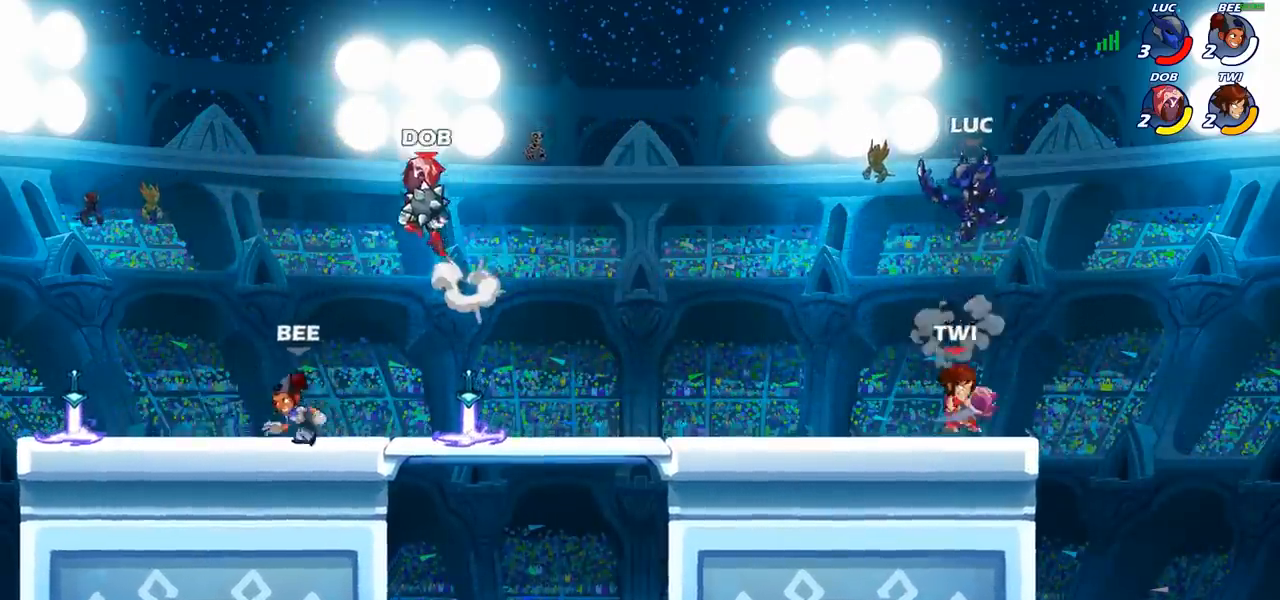
{"buttons": [], "left_stick": "right", "right_stick": "center", "events": [[100, "left_stick", "down-right"], [167, "left_stick", "center"], [200, "SQUARE", "down"], [267, "SQUARE", "up"], [483, "left_stick", "right"]]}
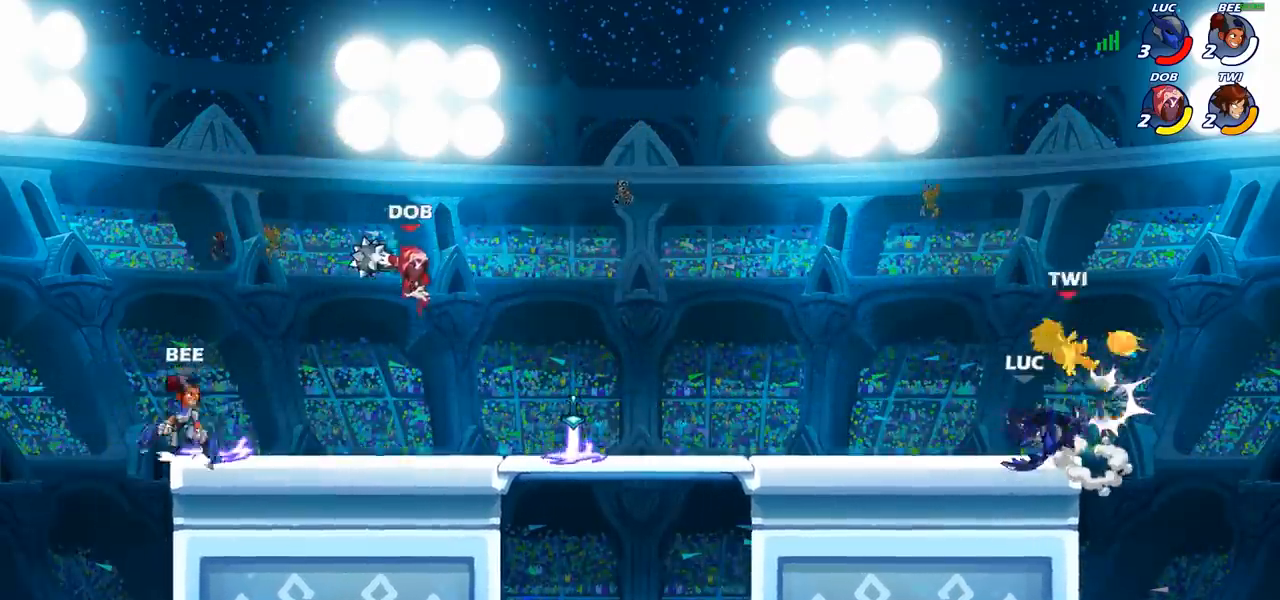
{"buttons": ["CROSS"], "left_stick": "left", "right_stick": "center", "events": [[133, "left_stick", "center"], [333, "left_stick", "left"], [450, "CROSS", "down"]]}
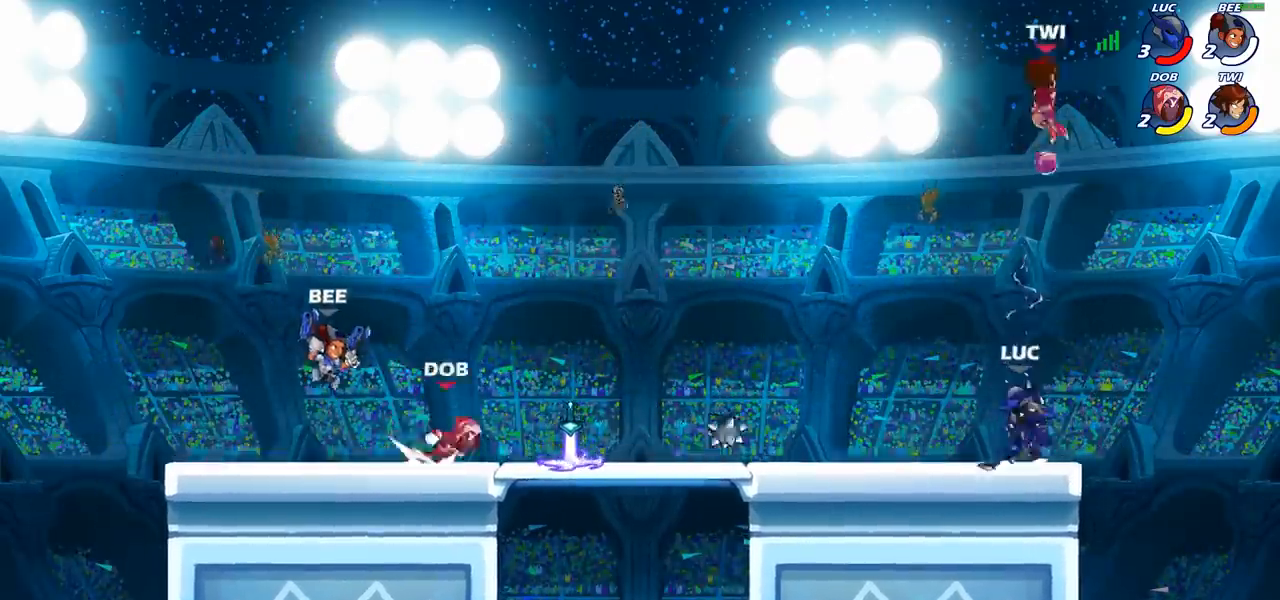
{"buttons": [], "left_stick": "center", "right_stick": "center", "events": [[83, "CROSS", "up"], [167, "CROSS", "down"], [233, "left_stick", "up-right"], [267, "CROSS", "up"], [317, "left_stick", "center"], [333, "R2", "down"], [367, "CIRCLE", "down"], [483, "CIRCLE", "up"], [483, "R2", "up"]]}
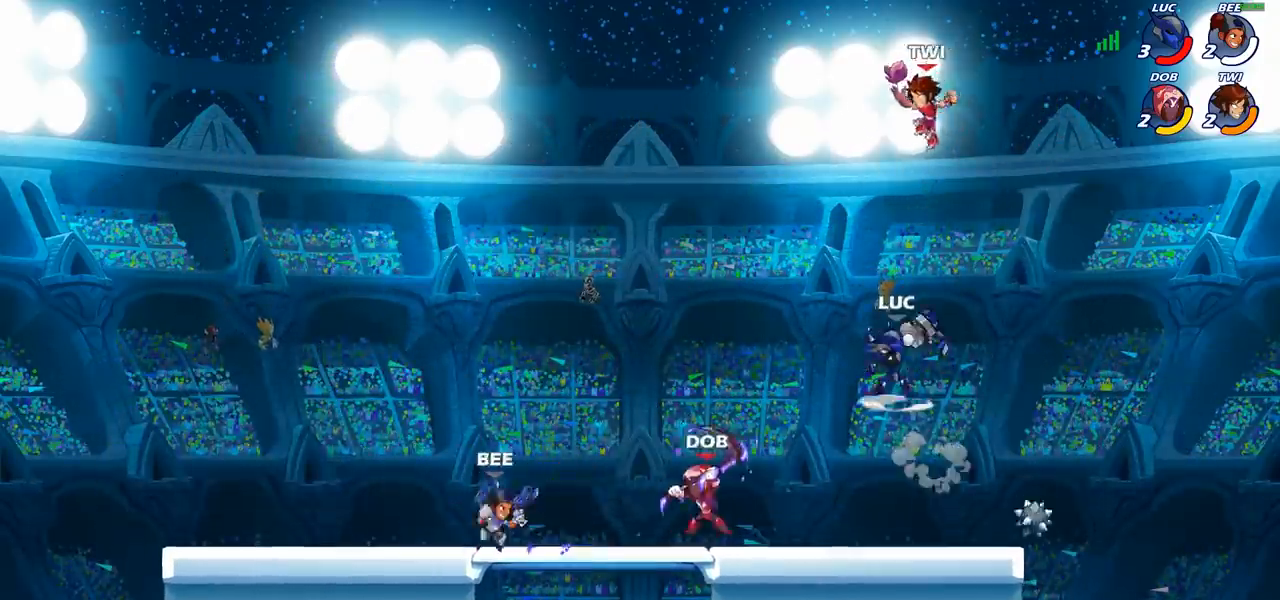
{"buttons": [], "left_stick": "center", "right_stick": "center", "events": [[200, "left_stick", "left"], [267, "left_stick", "center"]]}
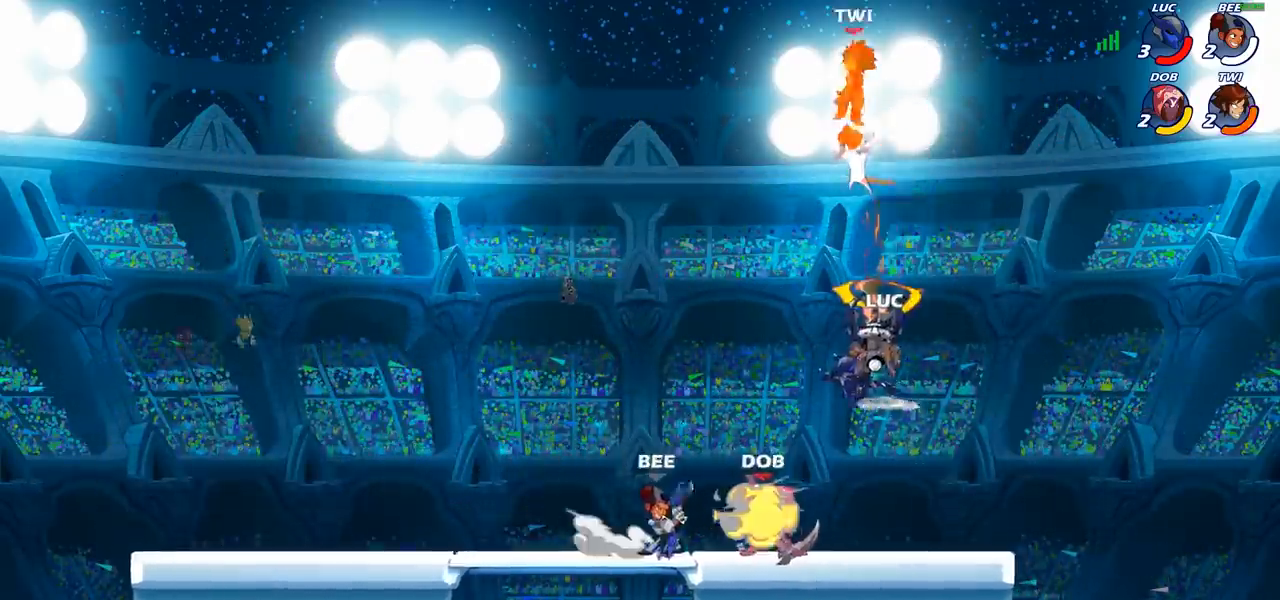
{"buttons": ["R2"], "left_stick": "up", "right_stick": "center", "events": [[183, "left_stick", "up"], [283, "R2", "down"]]}
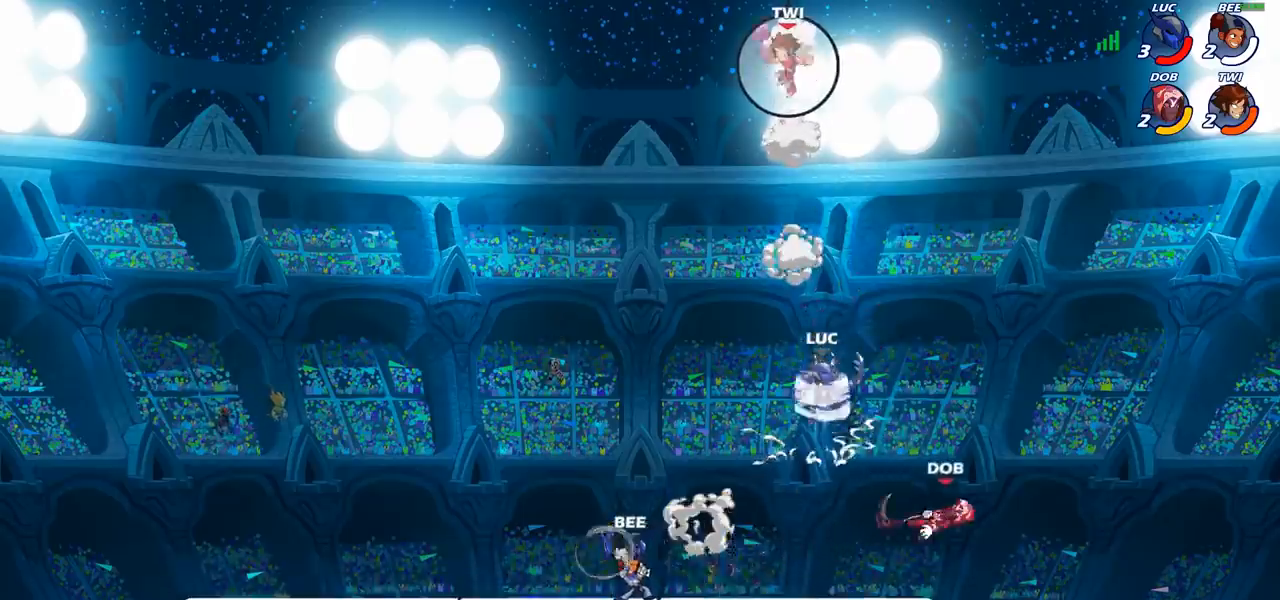
{"buttons": [], "left_stick": "left", "right_stick": "center", "events": [[100, "left_stick", "up-left"], [117, "R2", "up"], [267, "CIRCLE", "down"], [367, "CIRCLE", "up"], [367, "left_stick", "center"], [467, "left_stick", "left"]]}
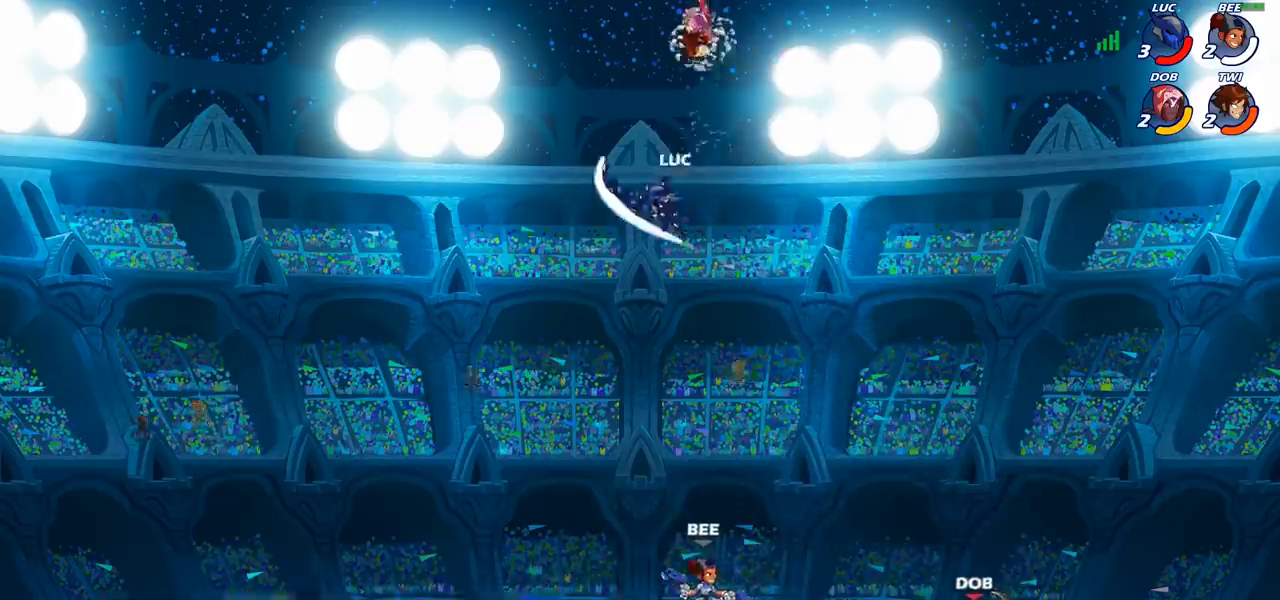
{"buttons": [], "left_stick": "down-right", "right_stick": "center", "events": [[17, "left_stick", "center"], [317, "left_stick", "right"], [367, "left_stick", "down-right"]]}
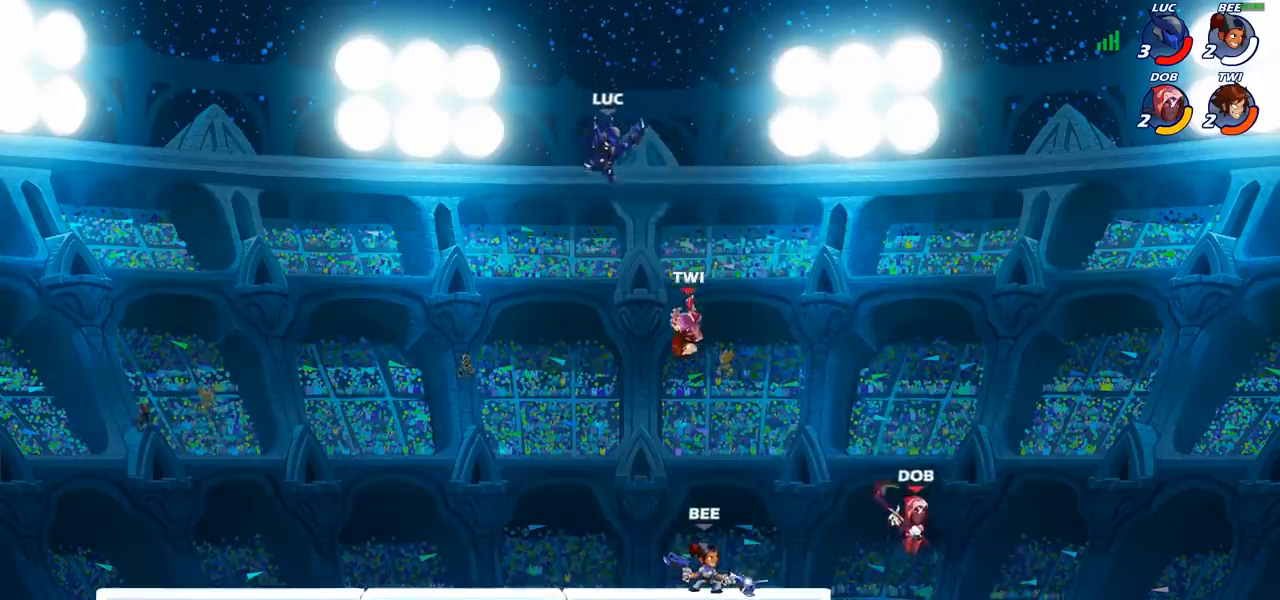
{"buttons": [], "left_stick": "center", "right_stick": "center", "events": [[67, "left_stick", "down"], [367, "SQUARE", "down"], [467, "SQUARE", "up"], [500, "left_stick", "center"]]}
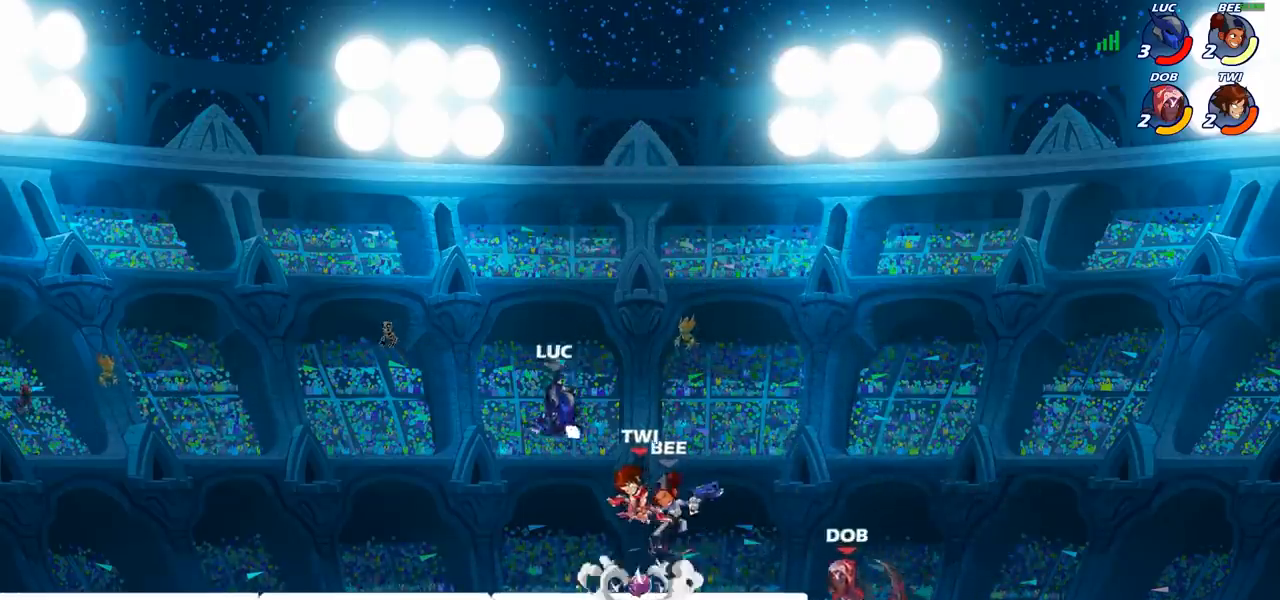
{"buttons": [], "left_stick": "left", "right_stick": "center", "events": [[350, "left_stick", "left"]]}
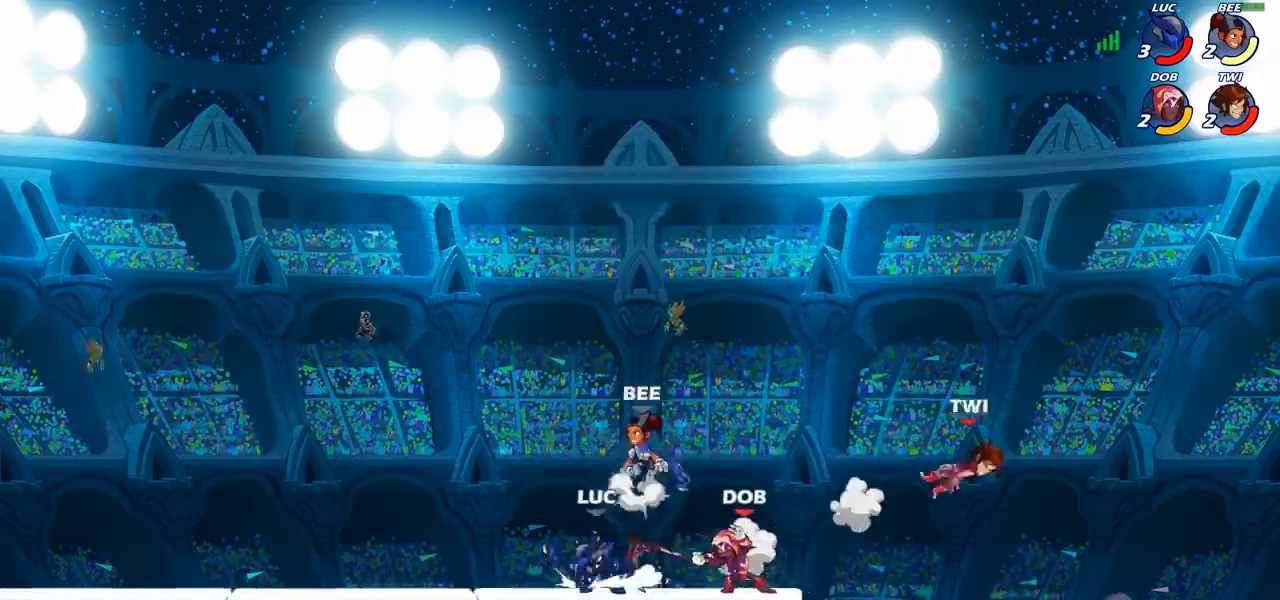
{"buttons": [], "left_stick": "right", "right_stick": "center", "events": [[50, "R2", "down"], [217, "left_stick", "up"], [233, "R2", "up"], [283, "left_stick", "right"], [367, "CIRCLE", "down"], [450, "CIRCLE", "up"]]}
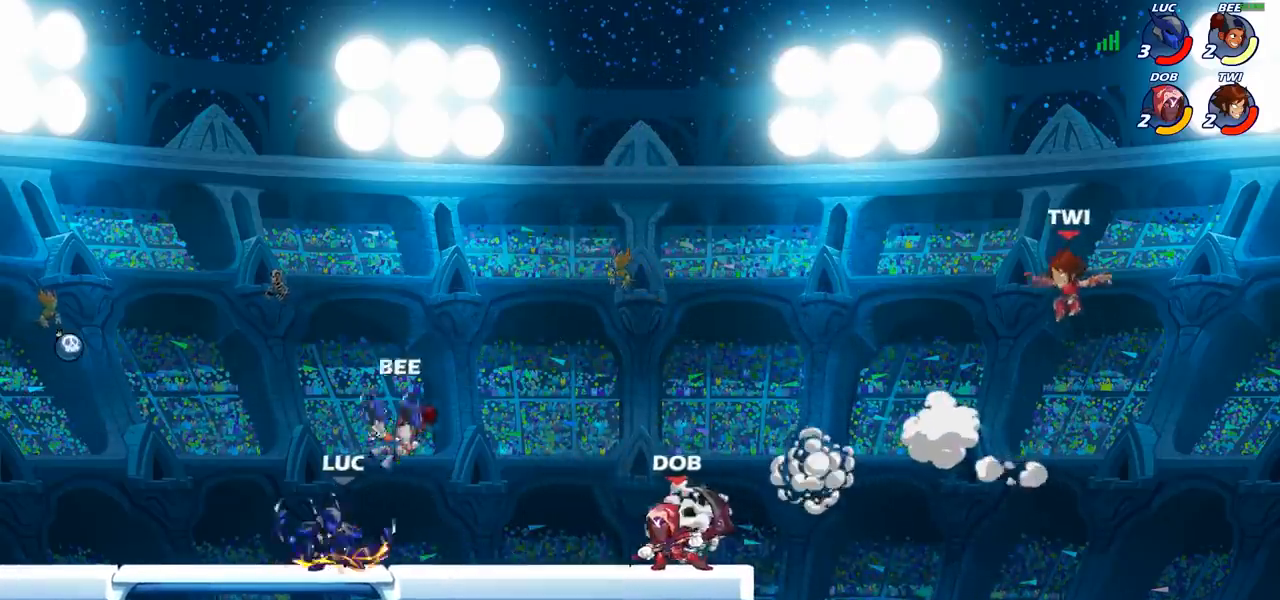
{"buttons": [], "left_stick": "right", "right_stick": "center", "events": []}
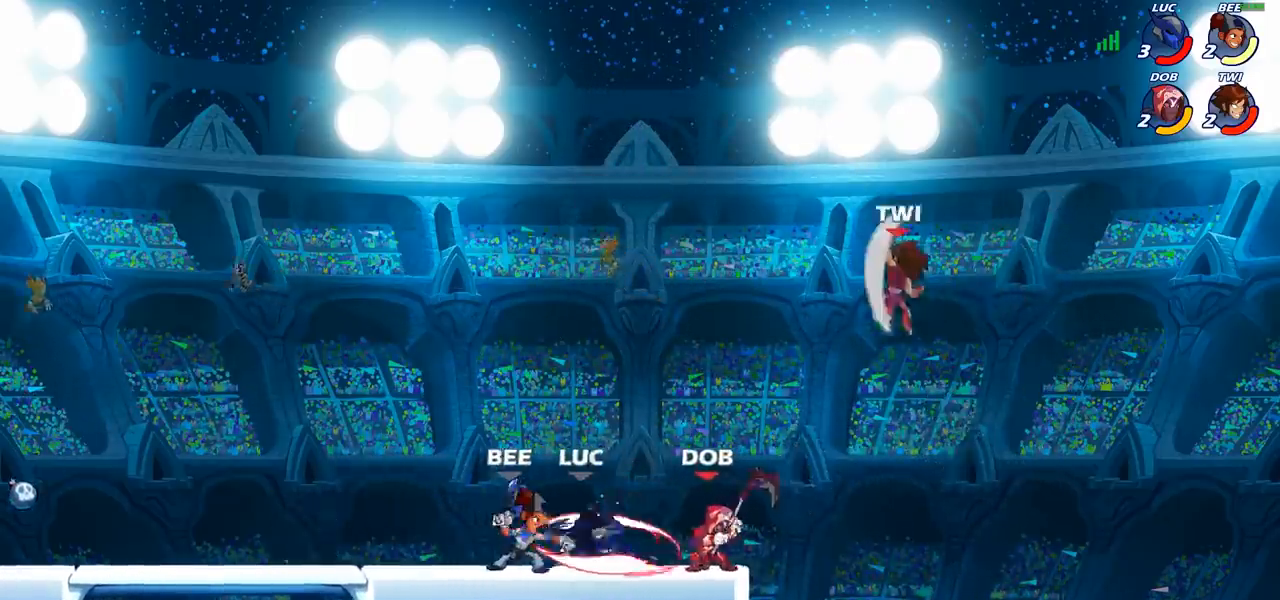
{"buttons": [], "left_stick": "center", "right_stick": "center", "events": [[33, "left_stick", "center"]]}
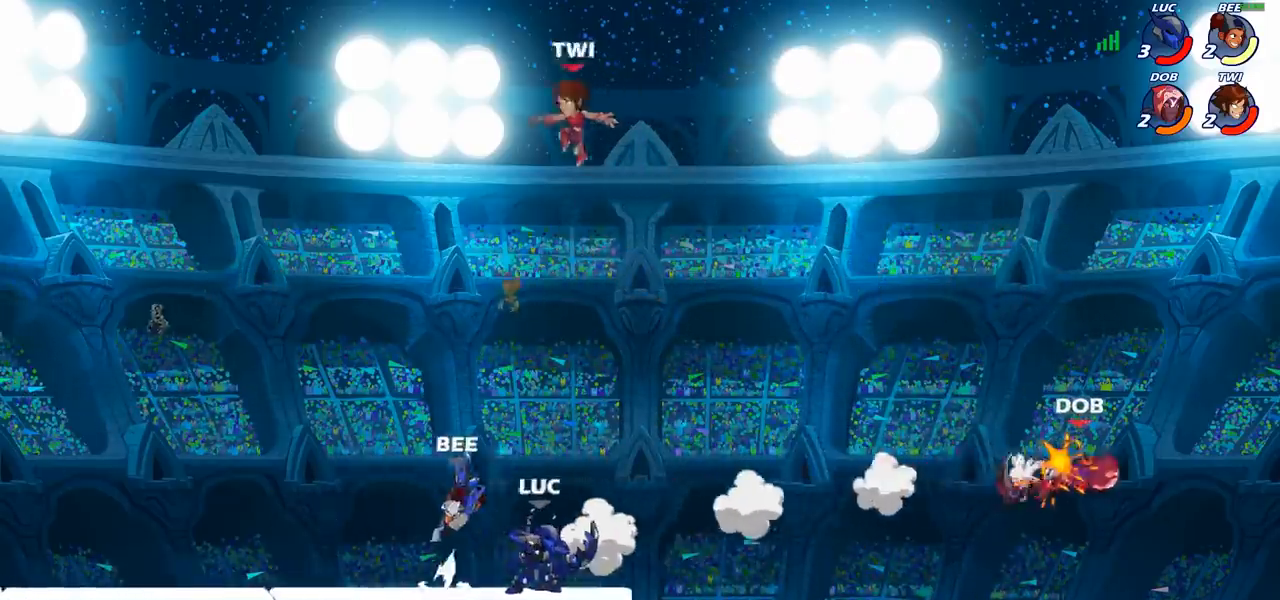
{"buttons": [], "left_stick": "left", "right_stick": "center", "events": [[17, "left_stick", "left"], [67, "CROSS", "down"], [167, "left_stick", "center"], [183, "CROSS", "up"], [267, "SQUARE", "down"], [367, "SQUARE", "up"], [383, "left_stick", "left"]]}
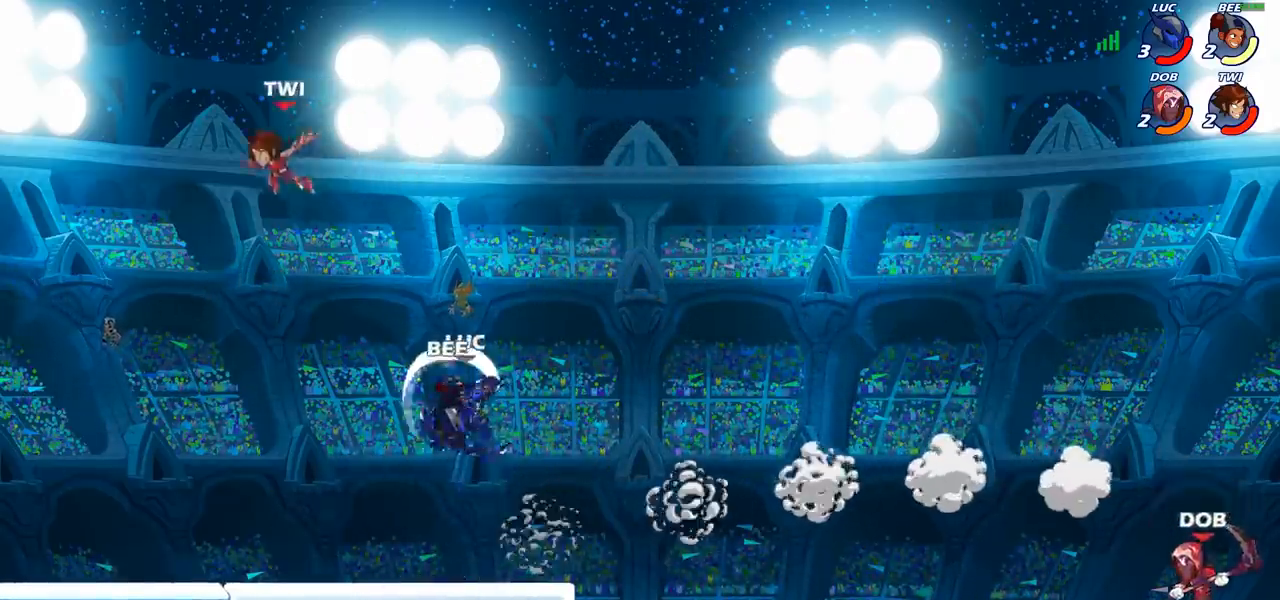
{"buttons": ["R2"], "left_stick": "left", "right_stick": "center", "events": [[300, "left_stick", "down-left"], [433, "left_stick", "left"], [500, "R2", "down"]]}